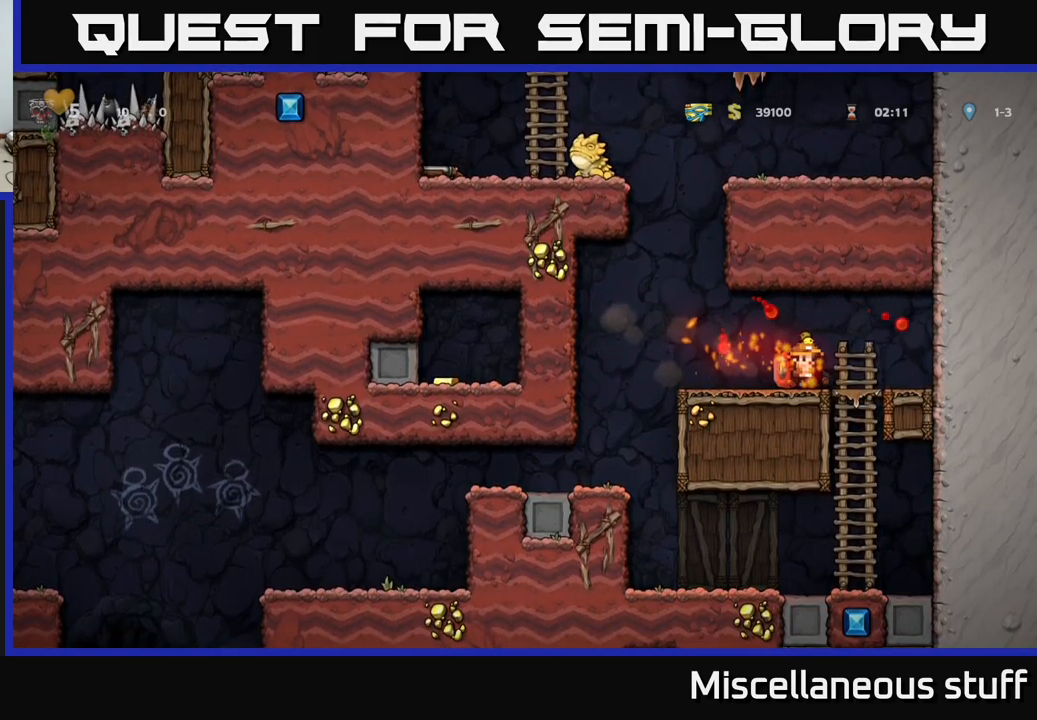
Gameplay with a controller (Xbox layout); each line is a JSON object with the inputs held at the frame after it. "events" lists button and stick changes between this image and that frame as [ms after this image, input, new state], when the widget could be followed in between. Not read: right_stick.
{"buttons": ["DPAD_LEFT"], "left_stick": "center", "events": [[250, "DPAD_RIGHT", "up"], [300, "DPAD_LEFT", "down"]]}
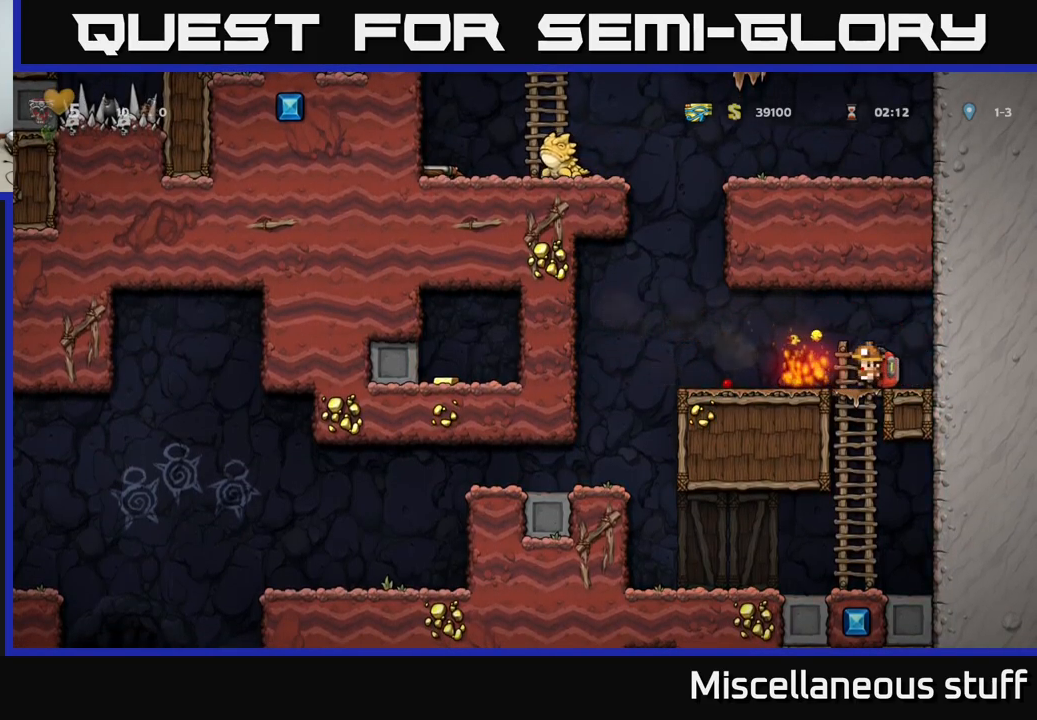
{"buttons": ["DPAD_RIGHT"], "left_stick": "center", "events": [[317, "DPAD_LEFT", "up"], [367, "DPAD_RIGHT", "down"], [384, "X", "down"], [500, "X", "up"]]}
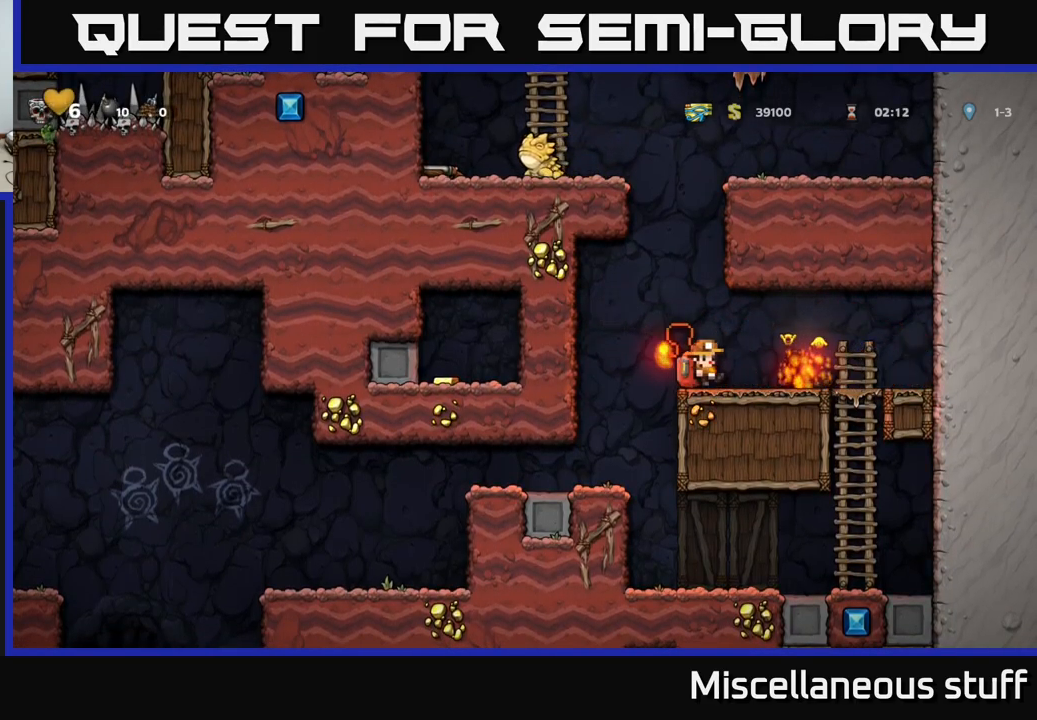
{"buttons": ["DPAD_RIGHT"], "left_stick": "center", "events": [[117, "DPAD_RIGHT", "up"], [250, "DPAD_RIGHT", "down"]]}
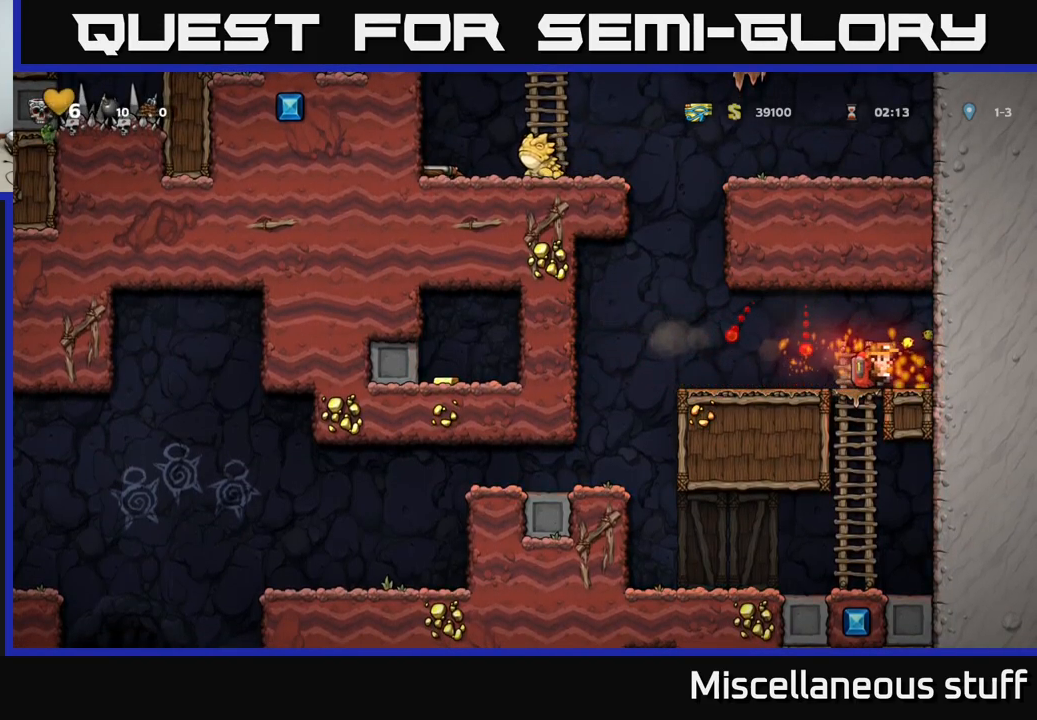
{"buttons": ["DPAD_LEFT"], "left_stick": "center", "events": [[100, "DPAD_RIGHT", "up"], [117, "DPAD_LEFT", "down"]]}
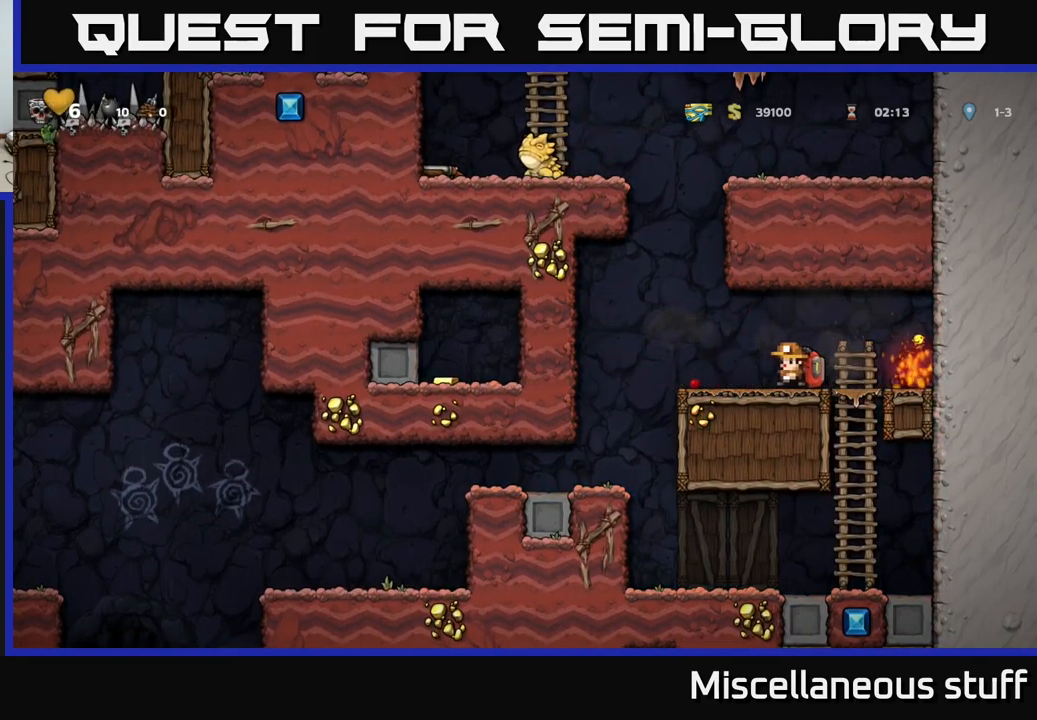
{"buttons": ["X", "DPAD_RIGHT"], "left_stick": "center", "events": [[200, "DPAD_LEFT", "up"], [234, "DPAD_RIGHT", "down"], [467, "X", "down"]]}
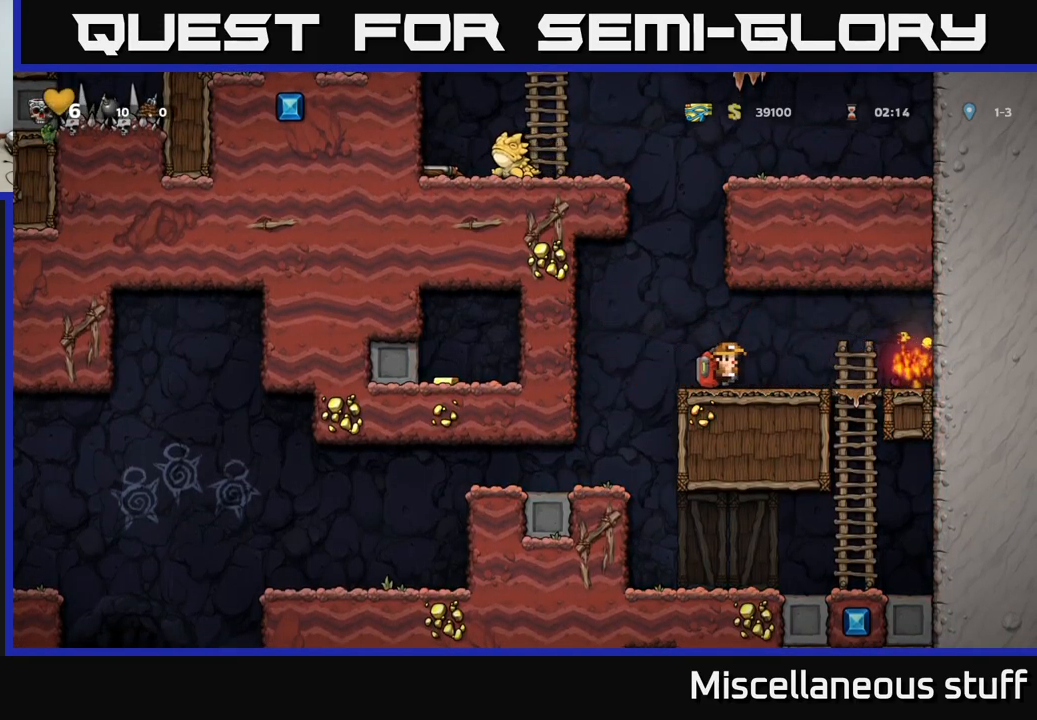
{"buttons": ["DPAD_LEFT"], "left_stick": "center", "events": [[84, "X", "up"], [367, "A", "down"], [417, "DPAD_RIGHT", "up"], [434, "A", "up"], [467, "DPAD_LEFT", "down"]]}
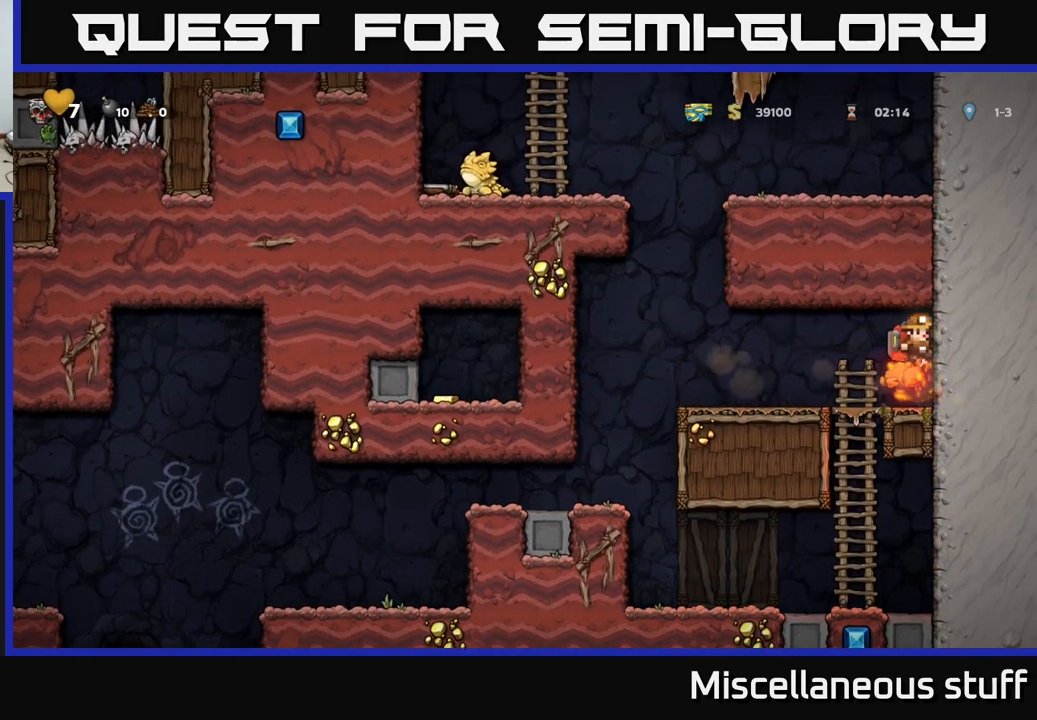
{"buttons": ["DPAD_RIGHT"], "left_stick": "center", "events": [[284, "DPAD_LEFT", "up"], [367, "DPAD_RIGHT", "down"]]}
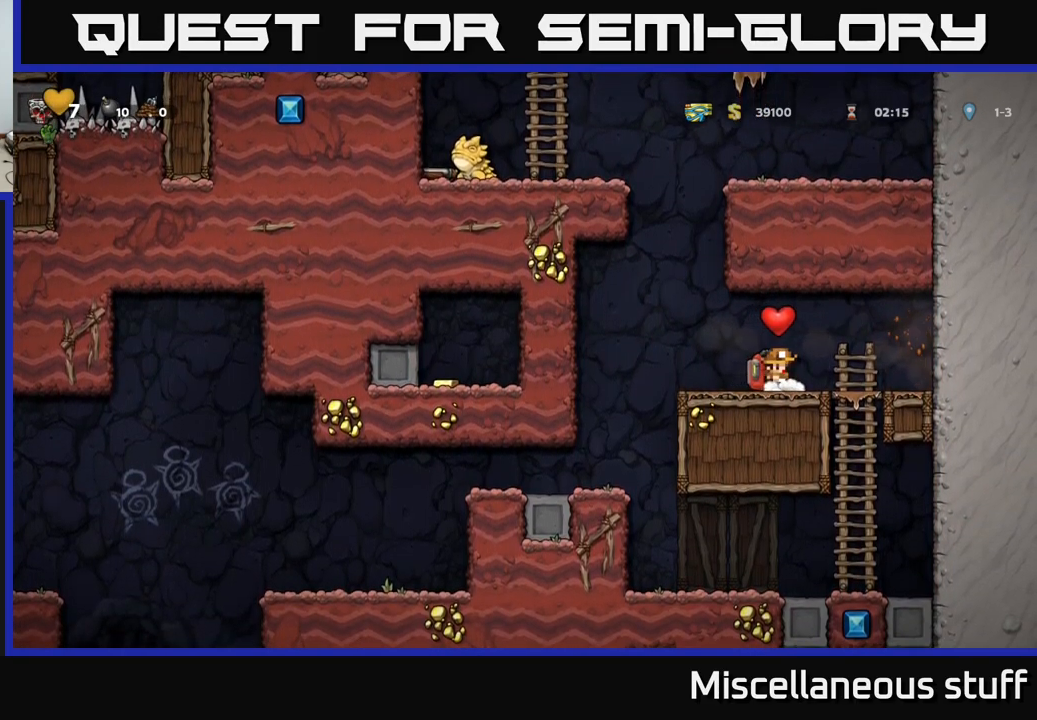
{"buttons": ["DPAD_LEFT"], "left_stick": "center", "events": [[200, "DPAD_RIGHT", "up"], [234, "DPAD_LEFT", "down"]]}
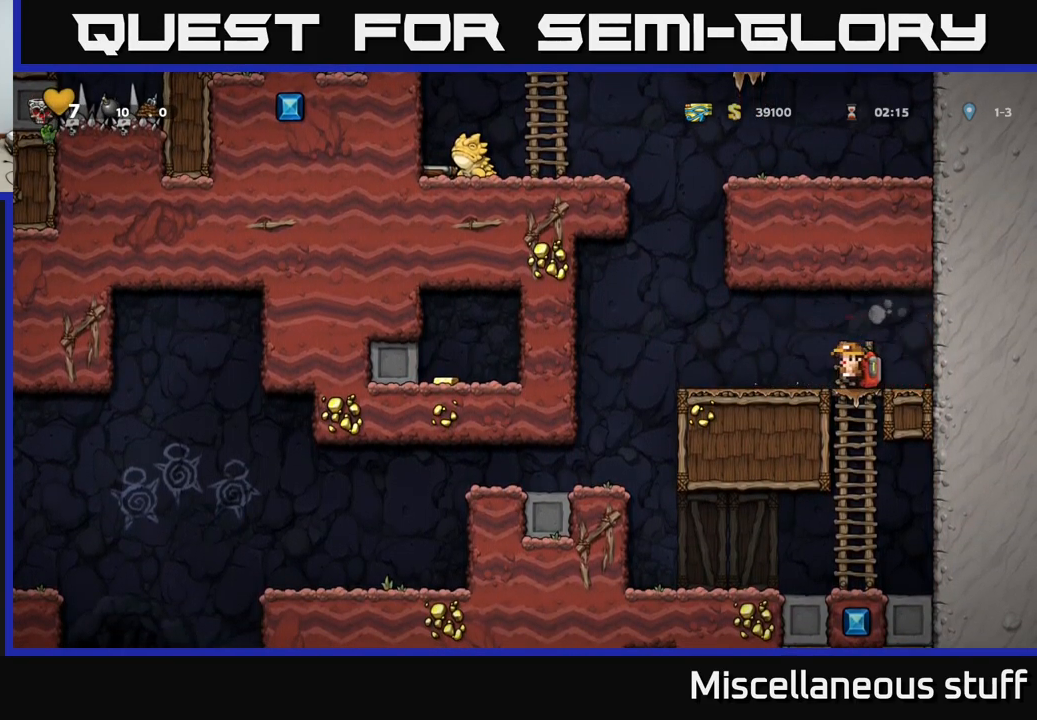
{"buttons": ["DPAD_RIGHT"], "left_stick": "center", "events": [[184, "A", "down"], [267, "DPAD_LEFT", "up"], [350, "DPAD_RIGHT", "down"], [484, "A", "up"]]}
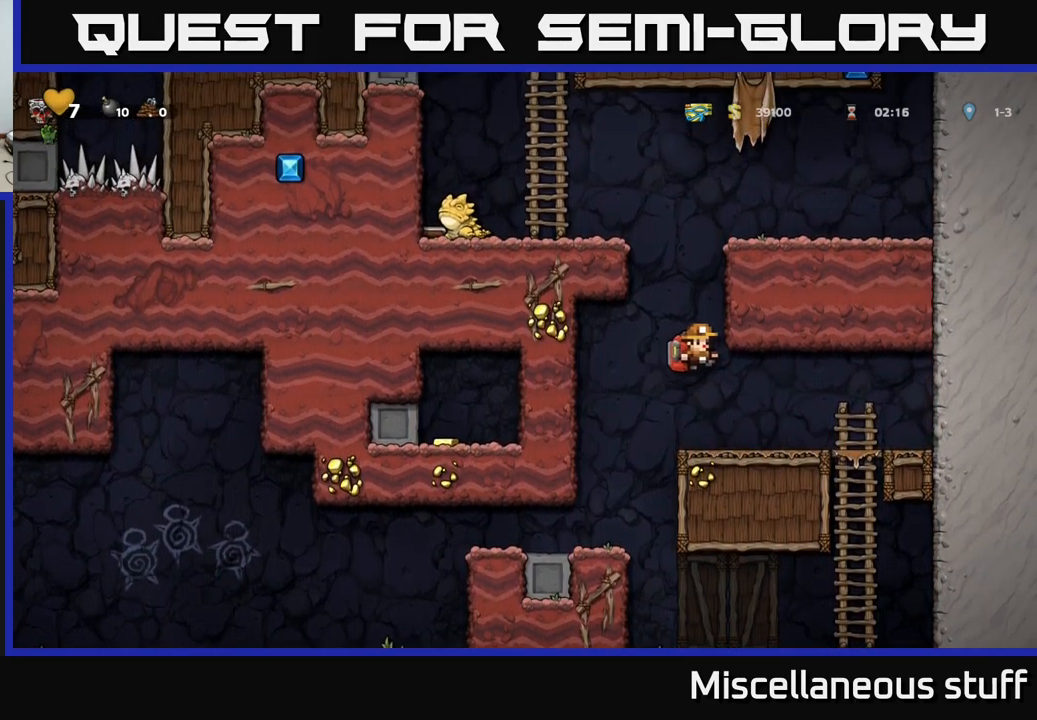
{"buttons": ["DPAD_RIGHT"], "left_stick": "center", "events": [[50, "A", "down"], [250, "A", "up"], [384, "A", "down"], [484, "A", "up"]]}
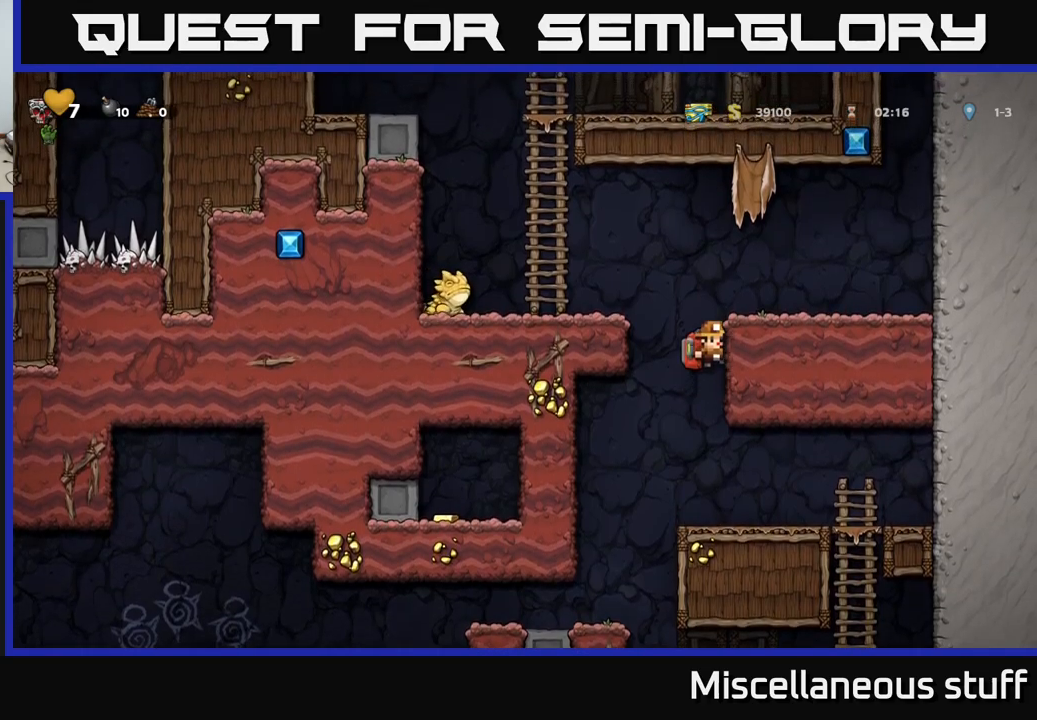
{"buttons": ["DPAD_RIGHT"], "left_stick": "center", "events": [[250, "A", "down"], [366, "A", "up"]]}
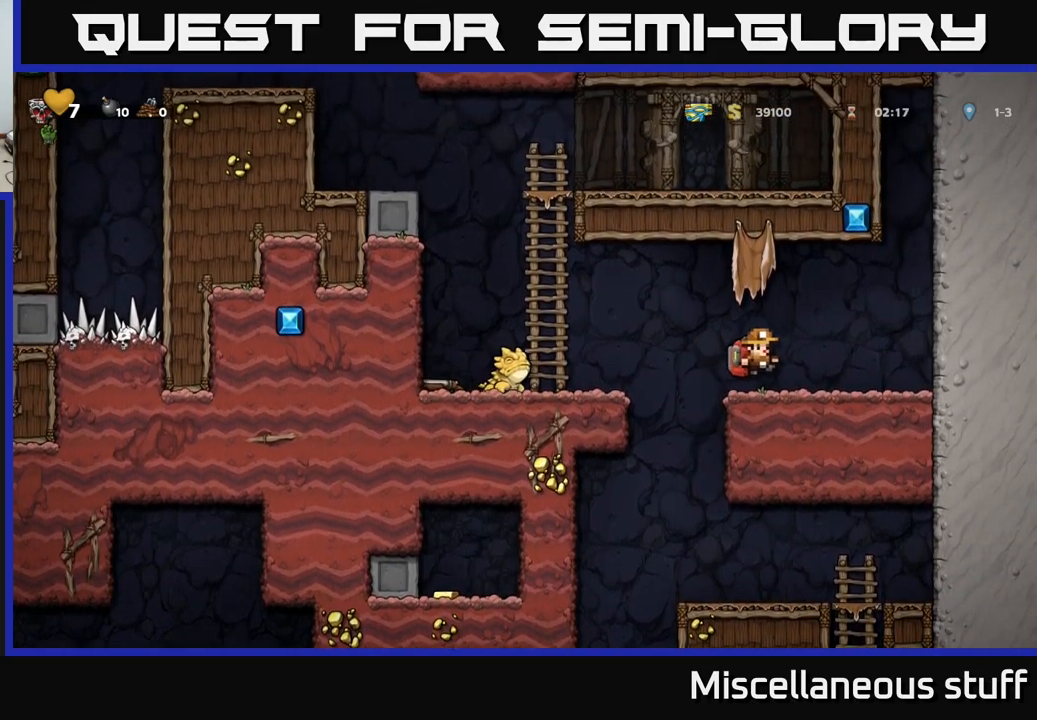
{"buttons": ["A", "DPAD_LEFT"], "left_stick": "center", "events": [[183, "DPAD_RIGHT", "up"], [250, "DPAD_LEFT", "down"], [500, "A", "down"]]}
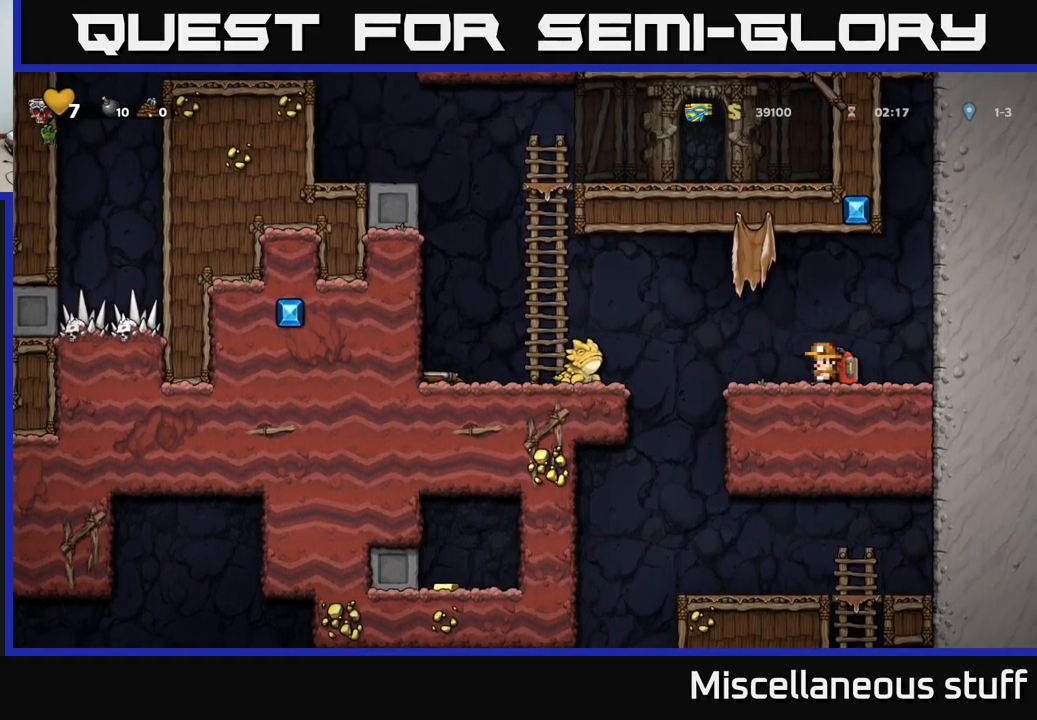
{"buttons": ["DPAD_LEFT"], "left_stick": "center", "events": [[116, "X", "down"], [316, "X", "up"], [383, "A", "up"]]}
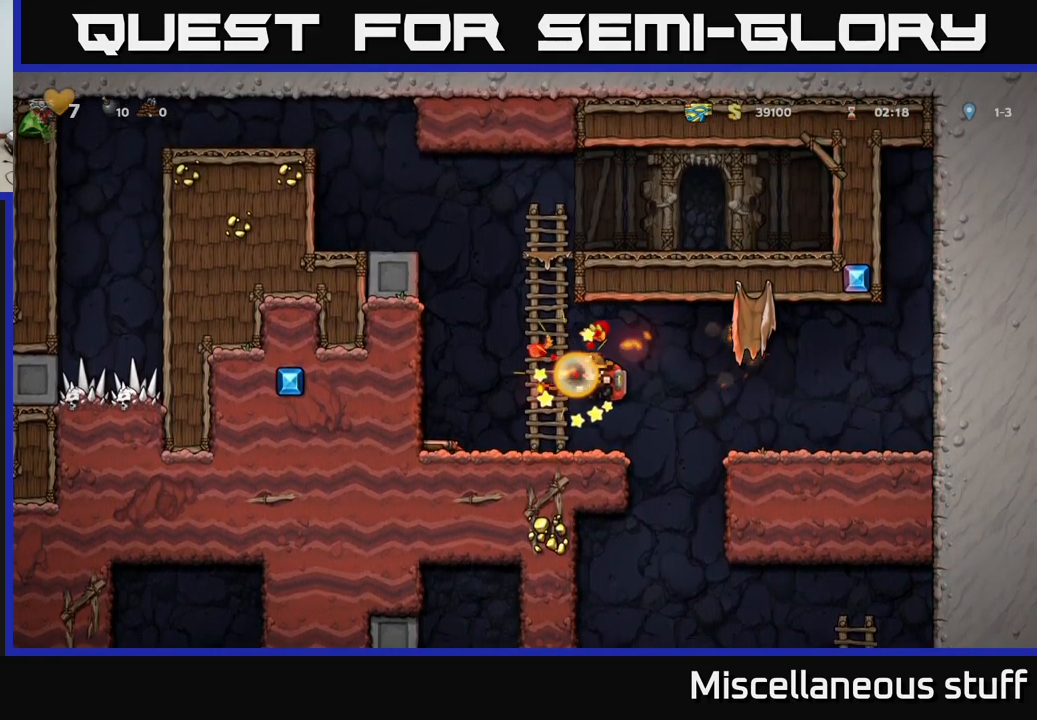
{"buttons": ["DPAD_LEFT"], "left_stick": "center", "events": [[50, "DPAD_LEFT", "up"], [316, "DPAD_LEFT", "down"]]}
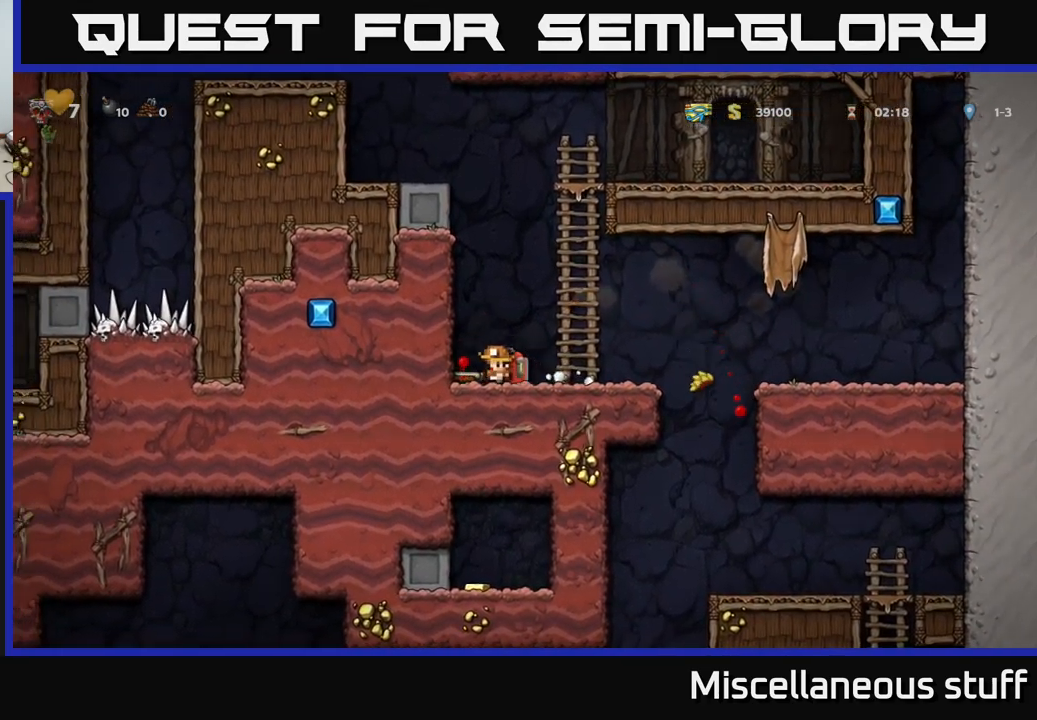
{"buttons": ["DPAD_RIGHT"], "left_stick": "center", "events": [[166, "DPAD_LEFT", "up"], [233, "DPAD_DOWN", "down"], [300, "X", "down"], [383, "DPAD_DOWN", "up"], [400, "X", "up"], [416, "DPAD_RIGHT", "down"]]}
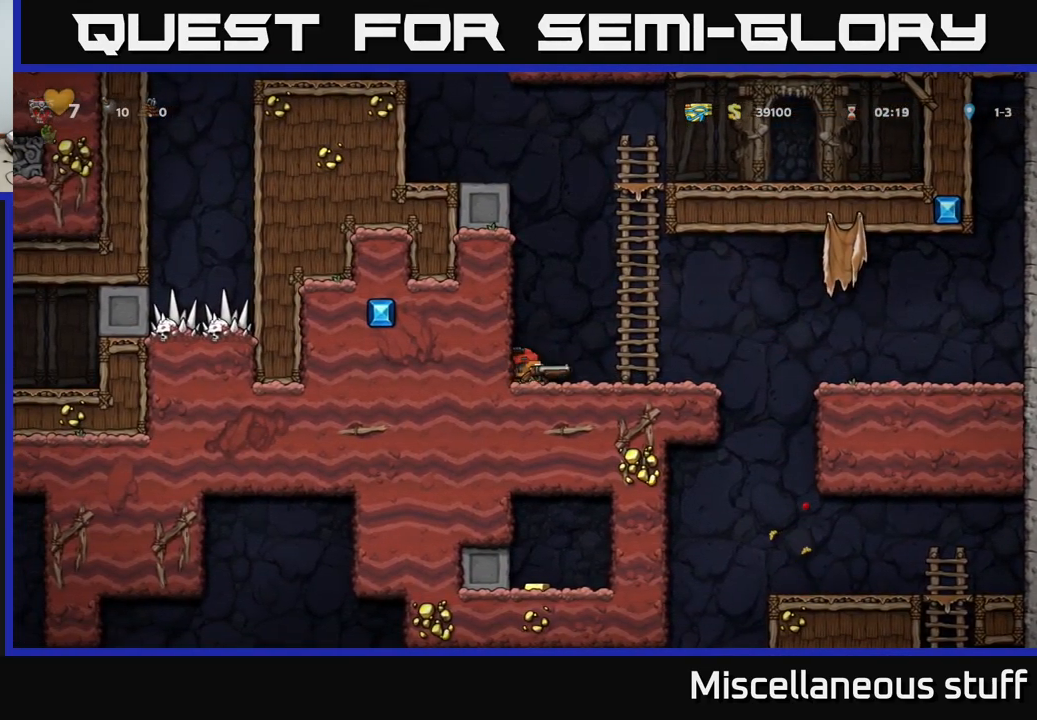
{"buttons": [], "left_stick": "center", "events": [[183, "A", "down"], [216, "A", "up"], [483, "DPAD_RIGHT", "up"]]}
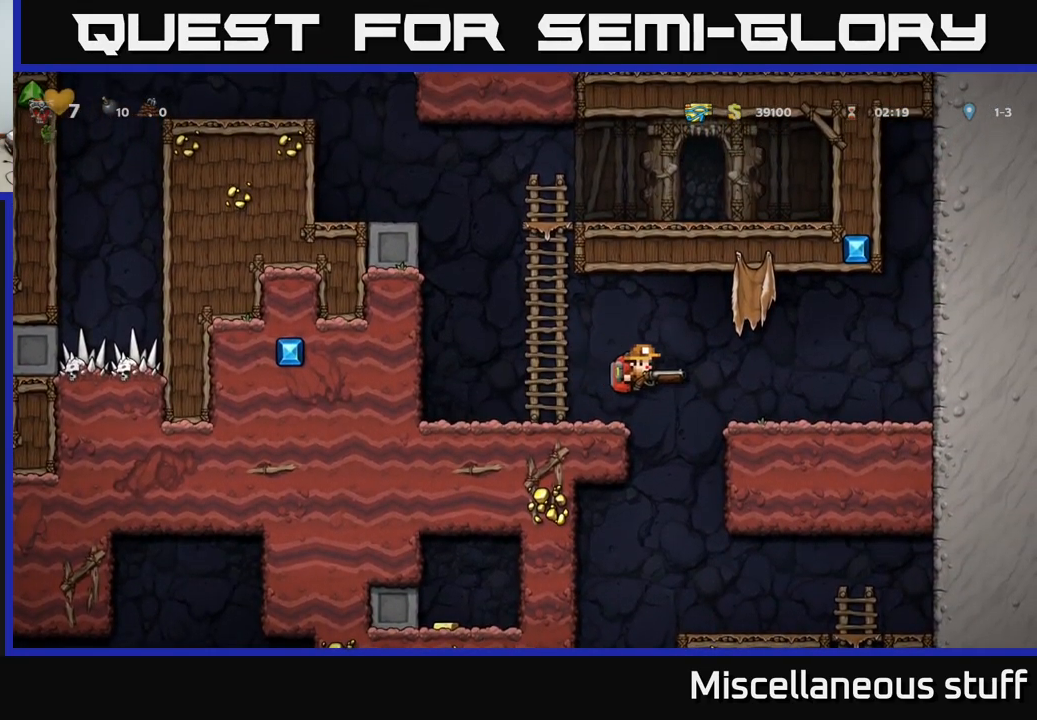
{"buttons": ["DPAD_LEFT"], "left_stick": "center", "events": [[266, "DPAD_RIGHT", "down"], [366, "DPAD_RIGHT", "up"], [433, "DPAD_LEFT", "down"]]}
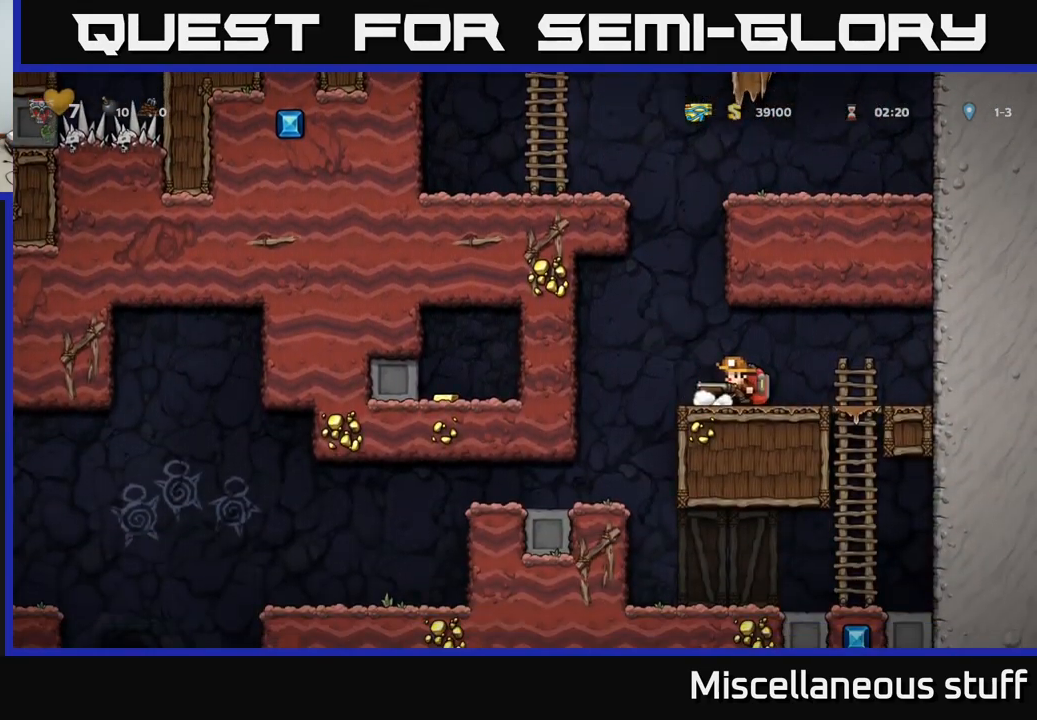
{"buttons": ["DPAD_LEFT"], "left_stick": "center", "events": [[266, "DPAD_LEFT", "up"], [433, "DPAD_LEFT", "down"]]}
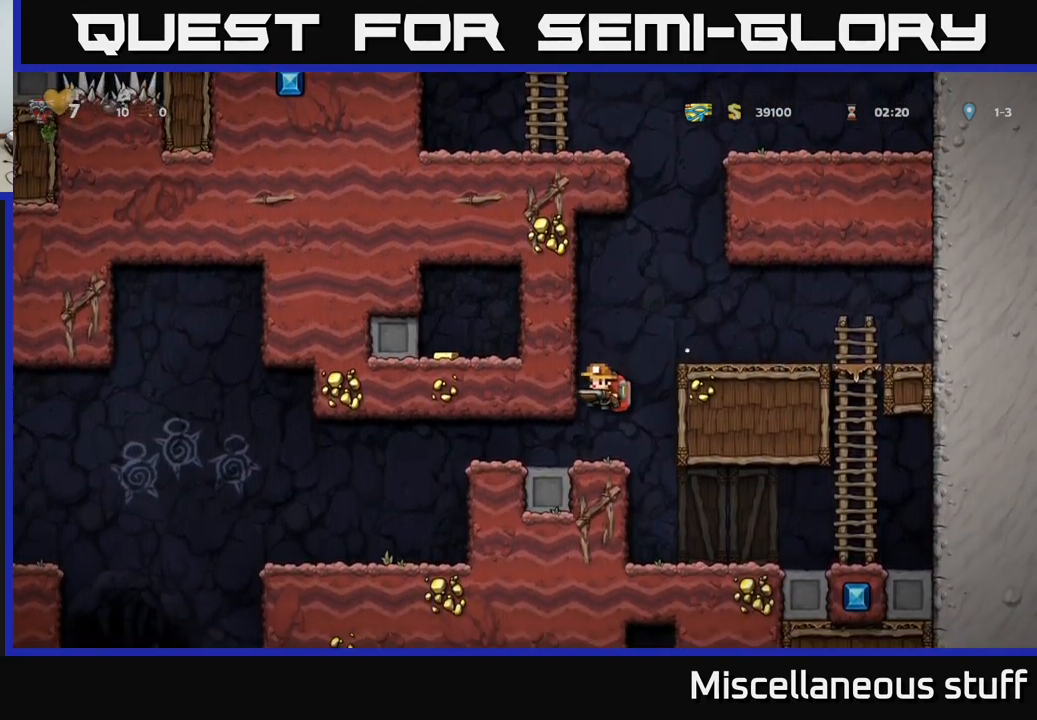
{"buttons": [], "left_stick": "center", "events": [[283, "DPAD_LEFT", "up"]]}
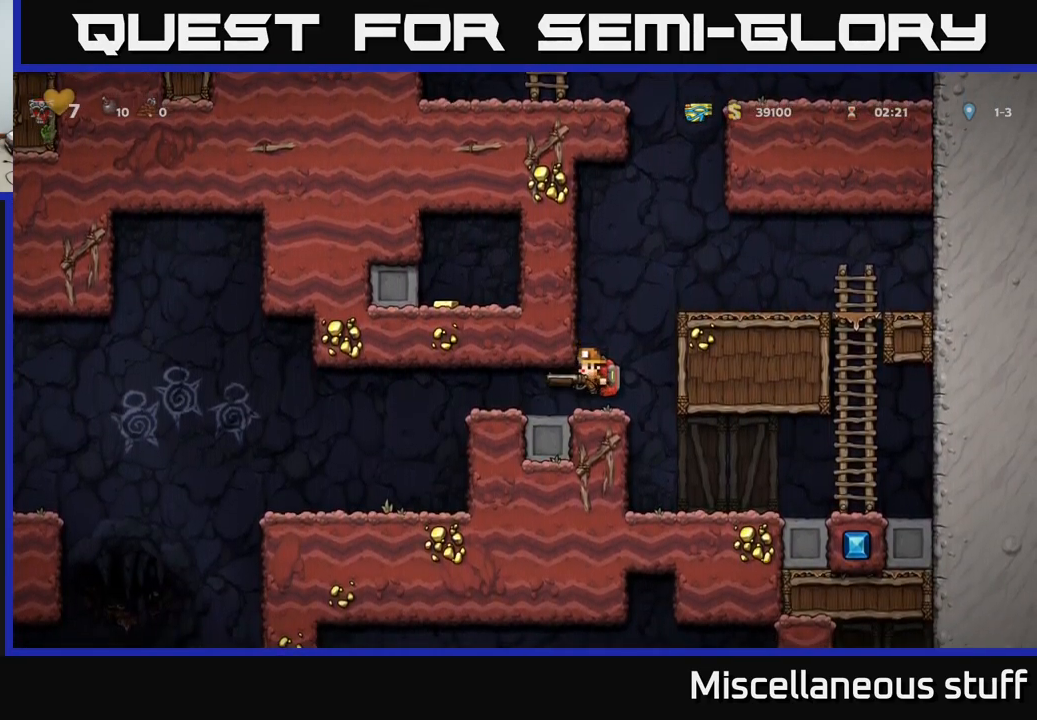
{"buttons": ["DPAD_LEFT"], "left_stick": "center", "events": [[100, "DPAD_LEFT", "down"]]}
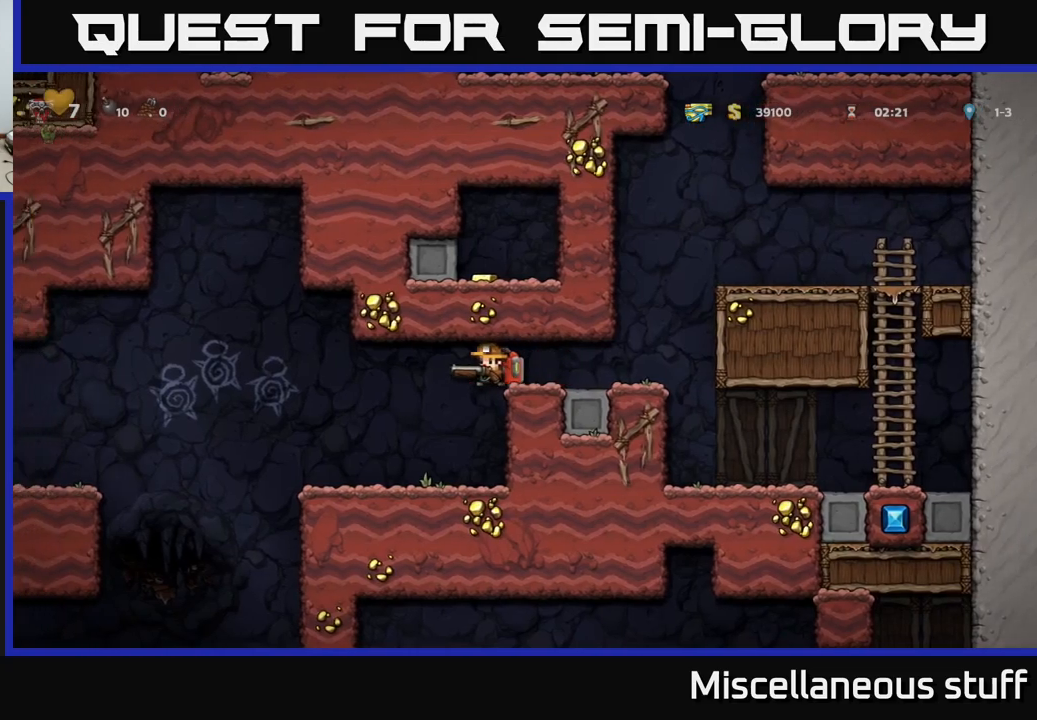
{"buttons": ["DPAD_LEFT"], "left_stick": "center", "events": [[83, "DPAD_LEFT", "up"], [217, "DPAD_LEFT", "down"]]}
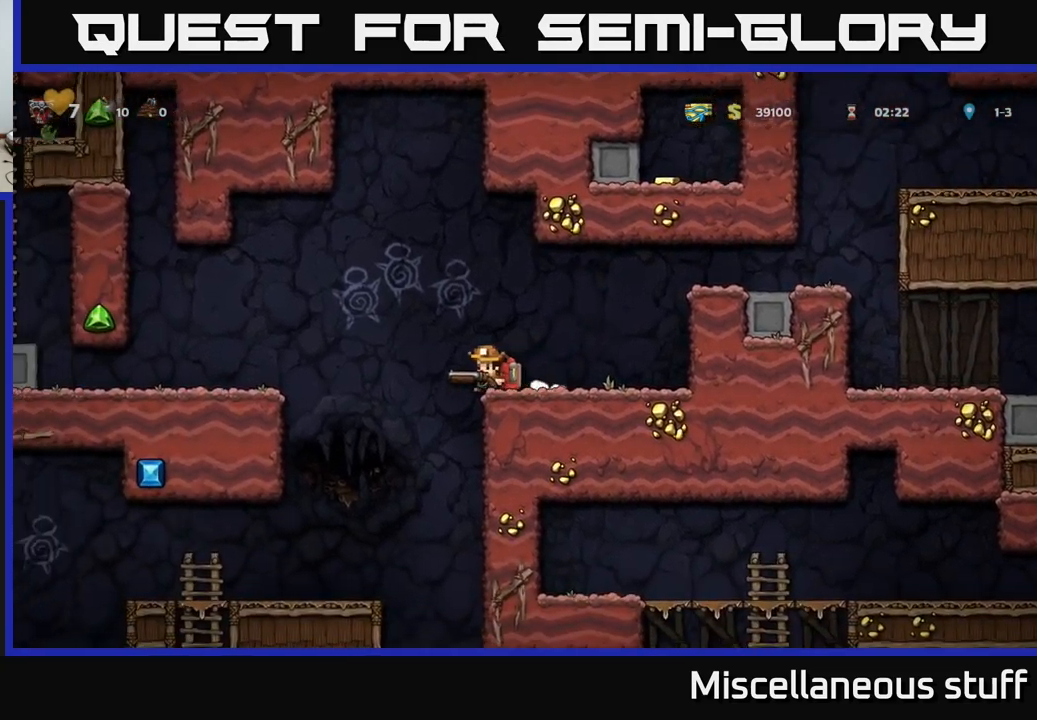
{"buttons": ["DPAD_LEFT"], "left_stick": "center", "events": [[100, "DPAD_LEFT", "up"], [300, "DPAD_LEFT", "down"]]}
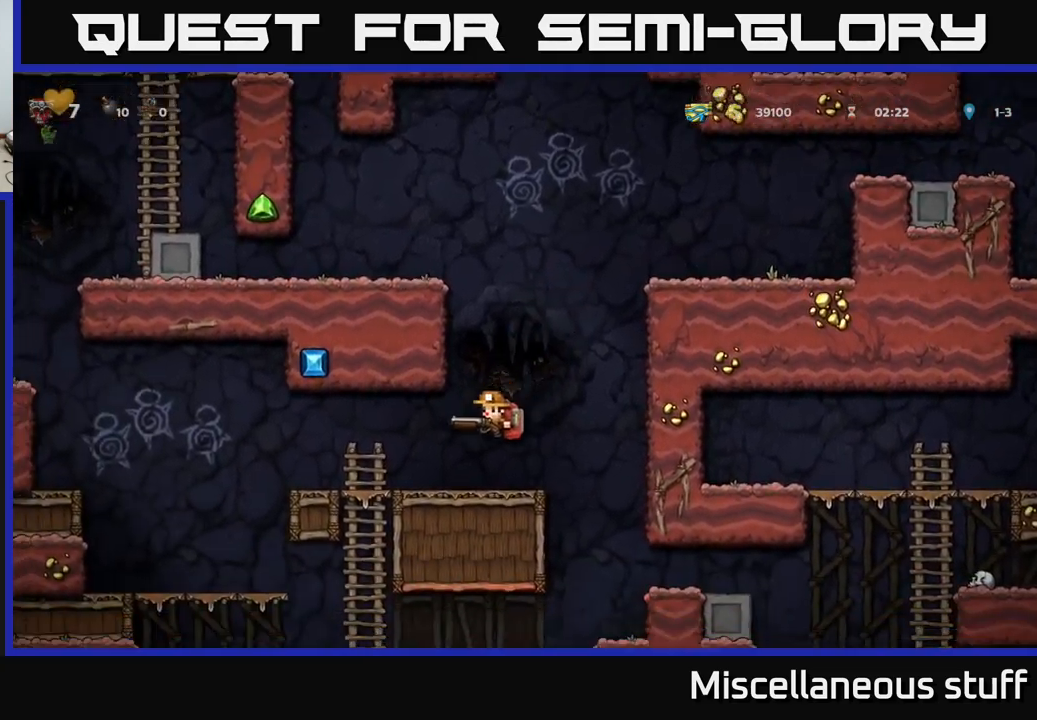
{"buttons": ["DPAD_LEFT"], "left_stick": "center", "events": []}
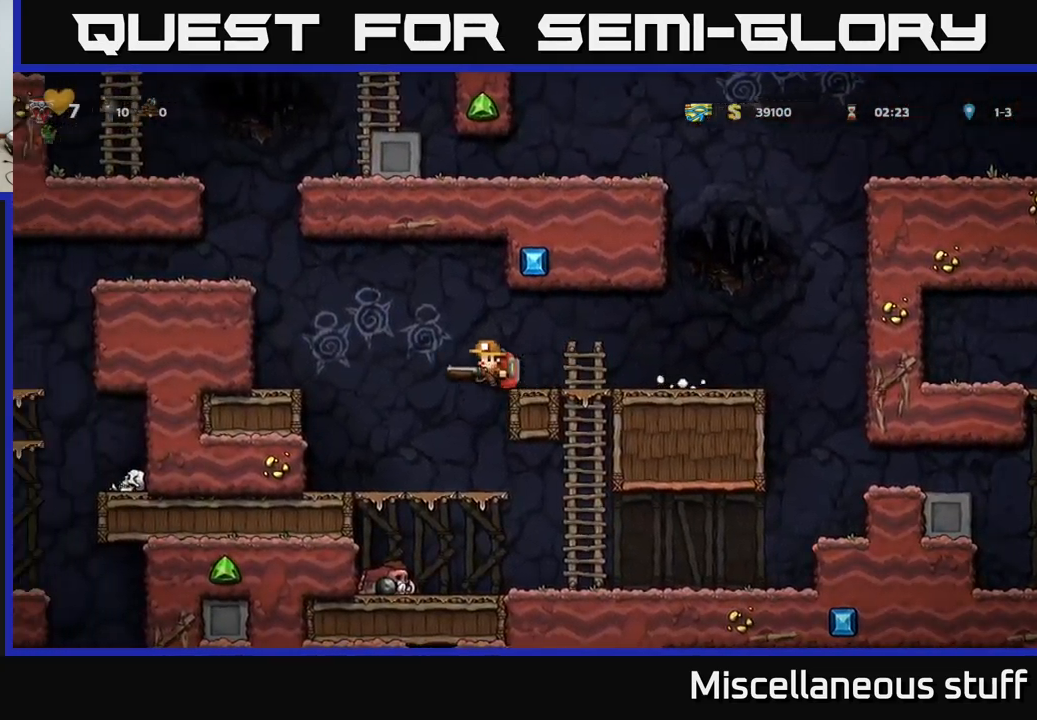
{"buttons": ["DPAD_LEFT"], "left_stick": "center", "events": [[100, "DPAD_LEFT", "up"], [467, "DPAD_LEFT", "down"]]}
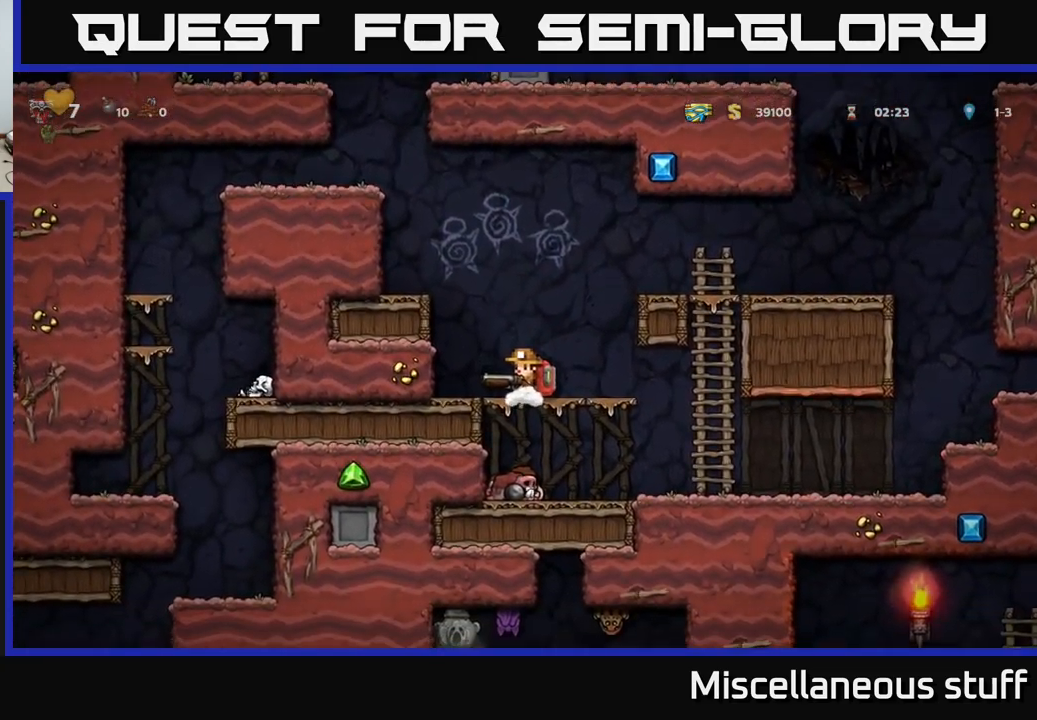
{"buttons": ["DPAD_LEFT"], "left_stick": "center", "events": [[33, "A", "down"], [117, "A", "up"], [250, "A", "down"], [400, "A", "up"]]}
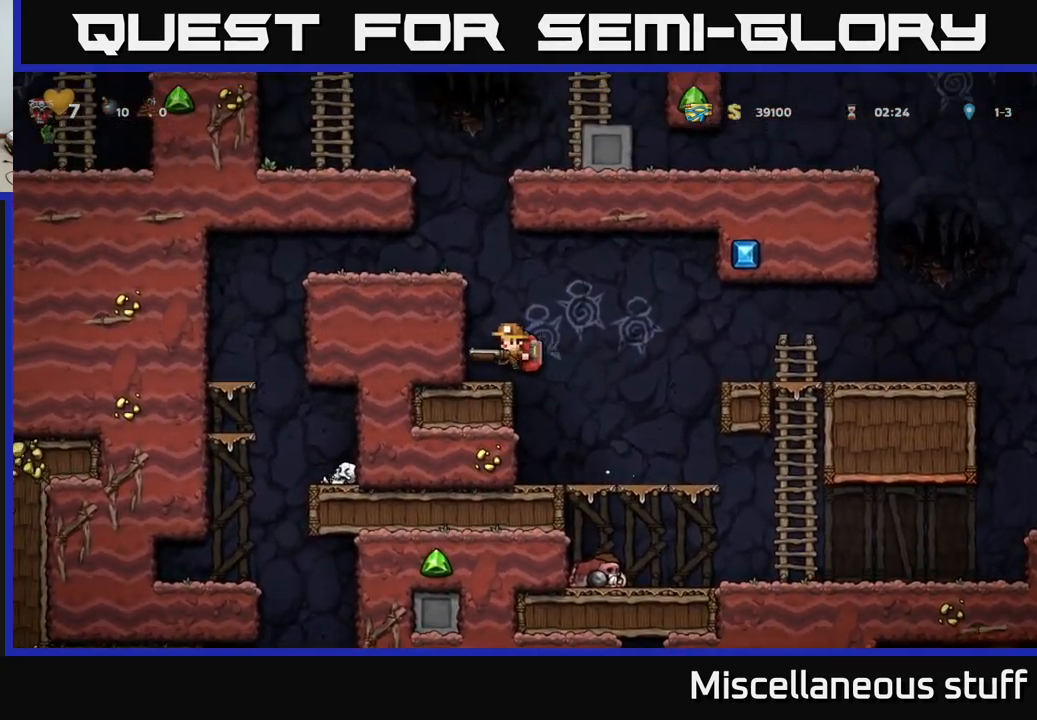
{"buttons": ["A", "DPAD_LEFT"], "left_stick": "center", "events": [[50, "A", "down"], [183, "A", "up"], [350, "A", "down"]]}
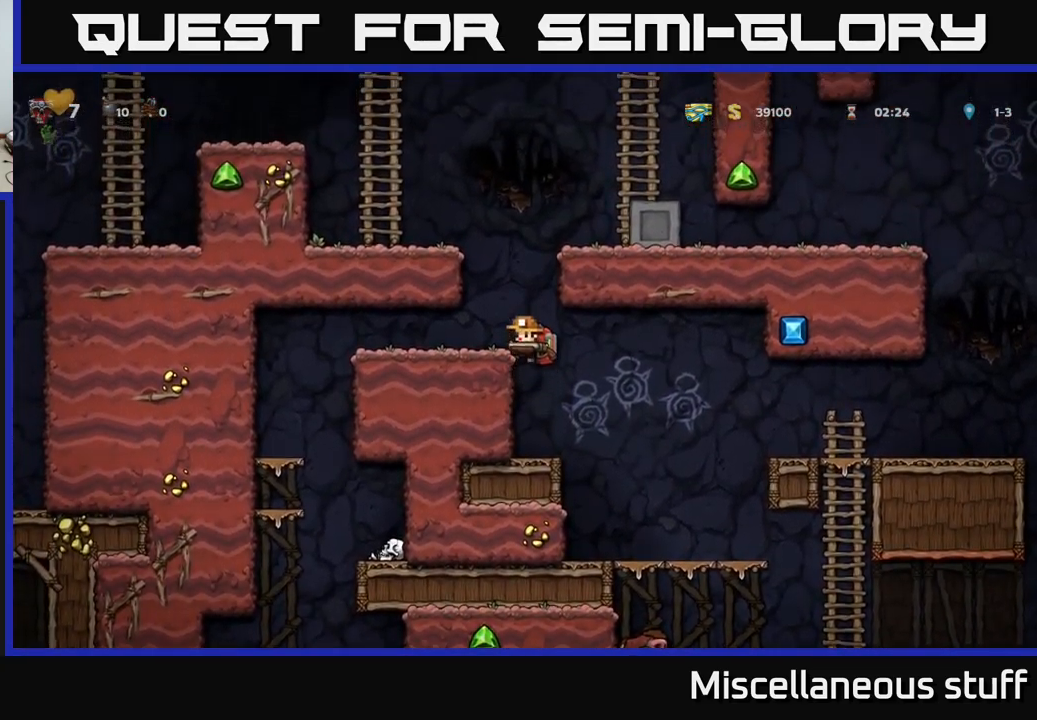
{"buttons": [], "left_stick": "center", "events": [[67, "A", "up"], [383, "DPAD_LEFT", "up"]]}
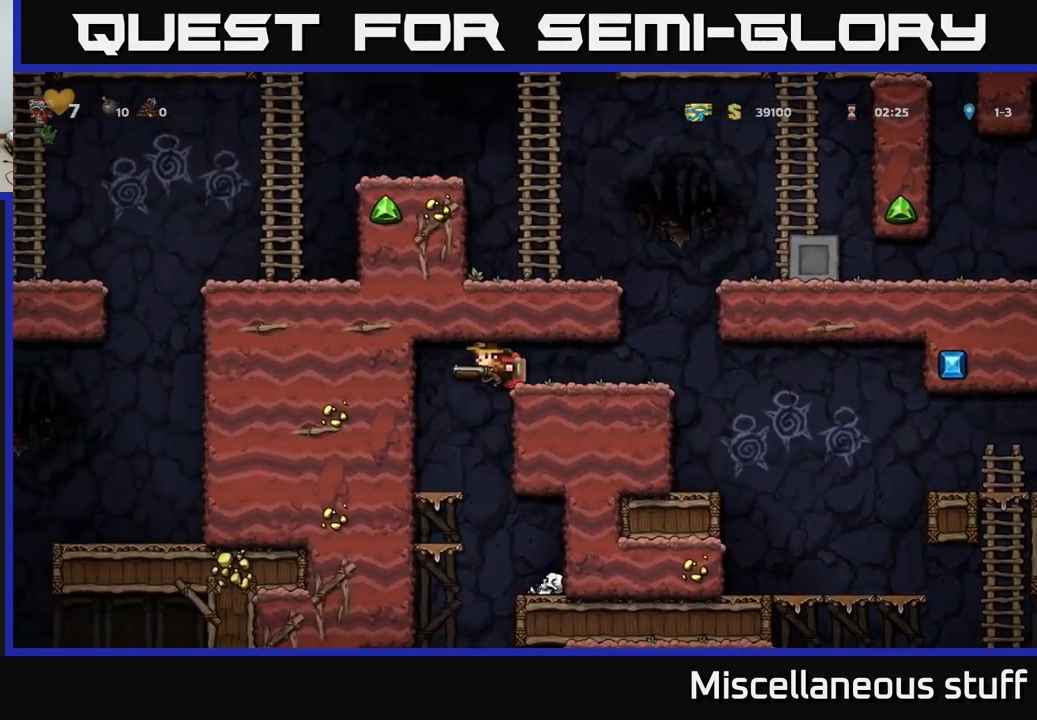
{"buttons": ["A", "DPAD_DOWN"], "left_stick": "center", "events": [[150, "DPAD_RIGHT", "down"], [233, "DPAD_RIGHT", "up"], [383, "DPAD_DOWN", "down"], [450, "A", "down"]]}
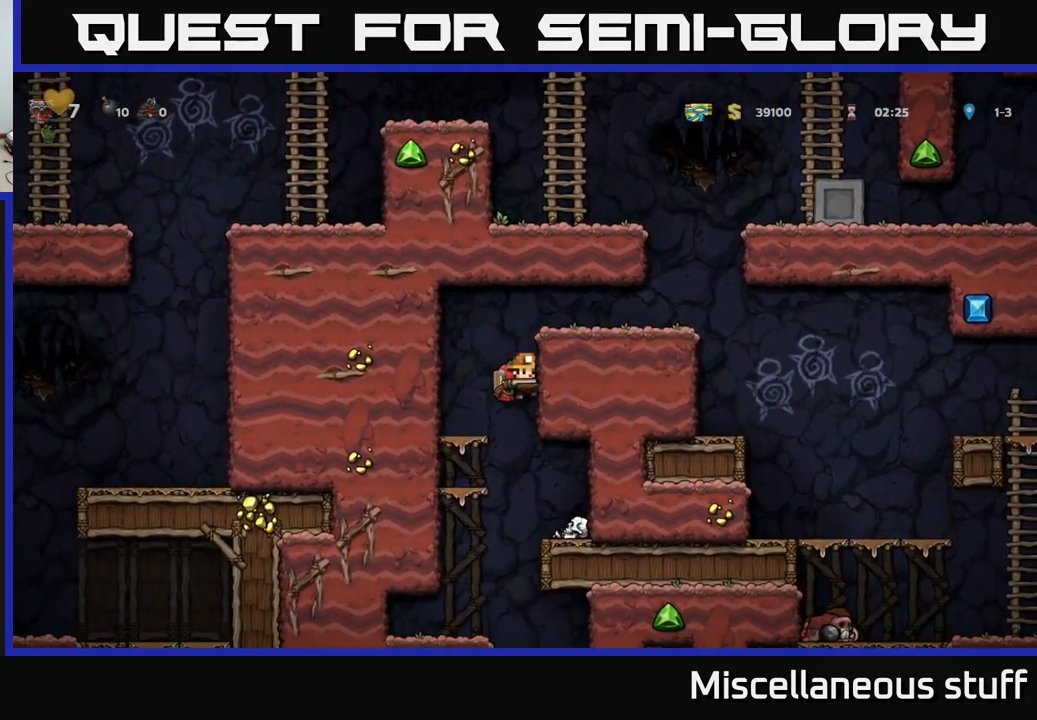
{"buttons": ["A", "DPAD_DOWN"], "left_stick": "center", "events": [[33, "A", "up"], [33, "DPAD_DOWN", "up"], [200, "DPAD_RIGHT", "down"], [350, "DPAD_DOWN", "down"], [383, "DPAD_RIGHT", "up"], [483, "A", "down"]]}
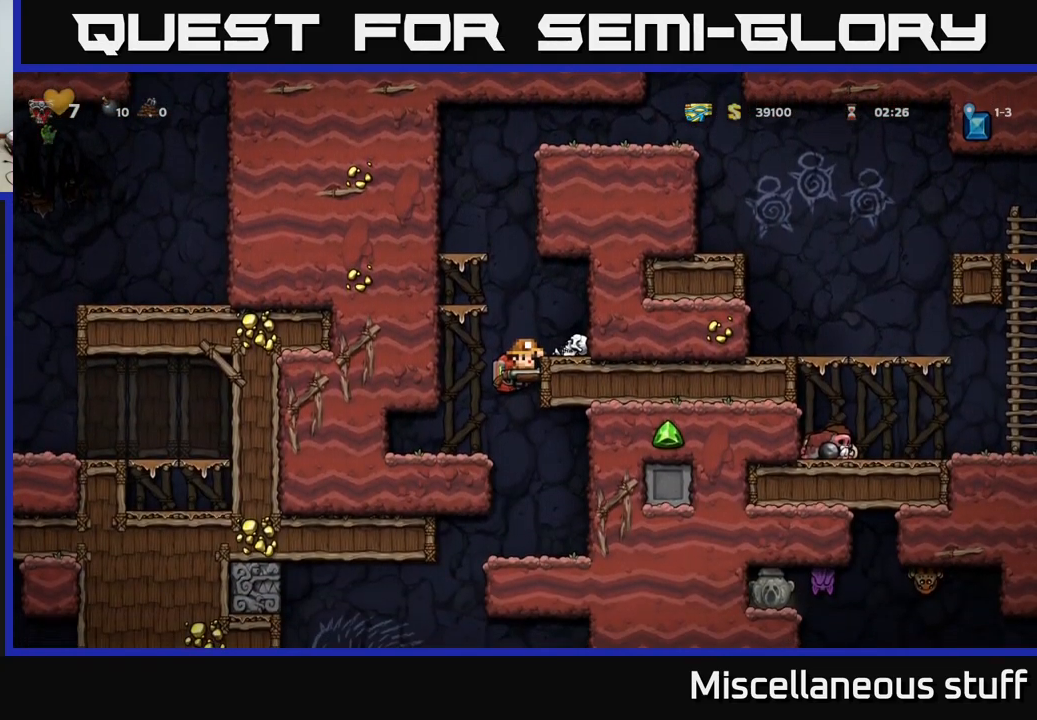
{"buttons": [], "left_stick": "center", "events": [[83, "A", "up"], [117, "DPAD_DOWN", "up"]]}